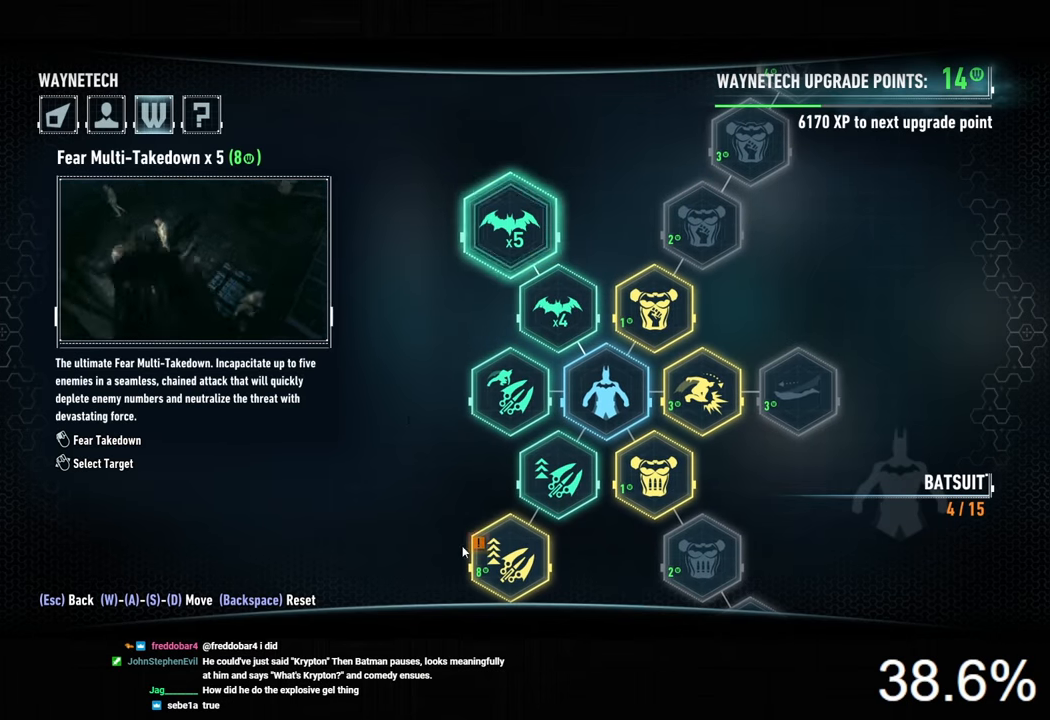
Gameplay with keyboard and mouse; each line is a JSON object with the keys and mouse buttons held at the frame after it. "events" lists presses ("down") and releases ("up") of "1", "2", "3", "4", "5", "a", "alt", "c", "caps_lock", "ctrl", "d", "e", "f", "g", "q", "r", "s", "shift", "space", "t", "tab", "v", "w", "x", "z", "mouse_left", "mouse_wheel" and "mouse_right" between this image and that frame as [ms after this image, input, new state], when the widget could be followed in between. "mouse_left", "mouse_wheel", "mouse_right" = the "left", "wheel", "right" buttons of the "mouse" list. No other keys are recorded. "wheel" means that the mouse wheel is clicked or scrolled. "mouse_move" is the direction in which the mouse moves at that frame (one of eight, or "still"), when it could be read.
{"keys": [], "mouse": [], "mouse_move": "up", "events": []}
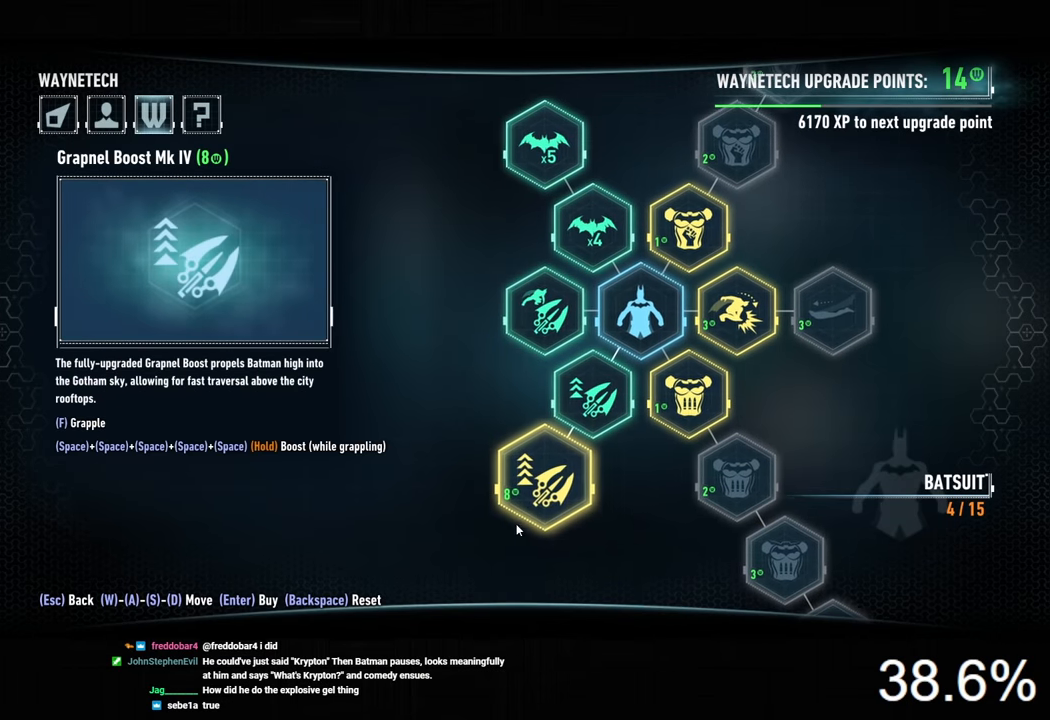
{"keys": [], "mouse": [], "mouse_move": "still", "events": [[133, "mouse_left", "down"], [200, "mouse_left", "up"]]}
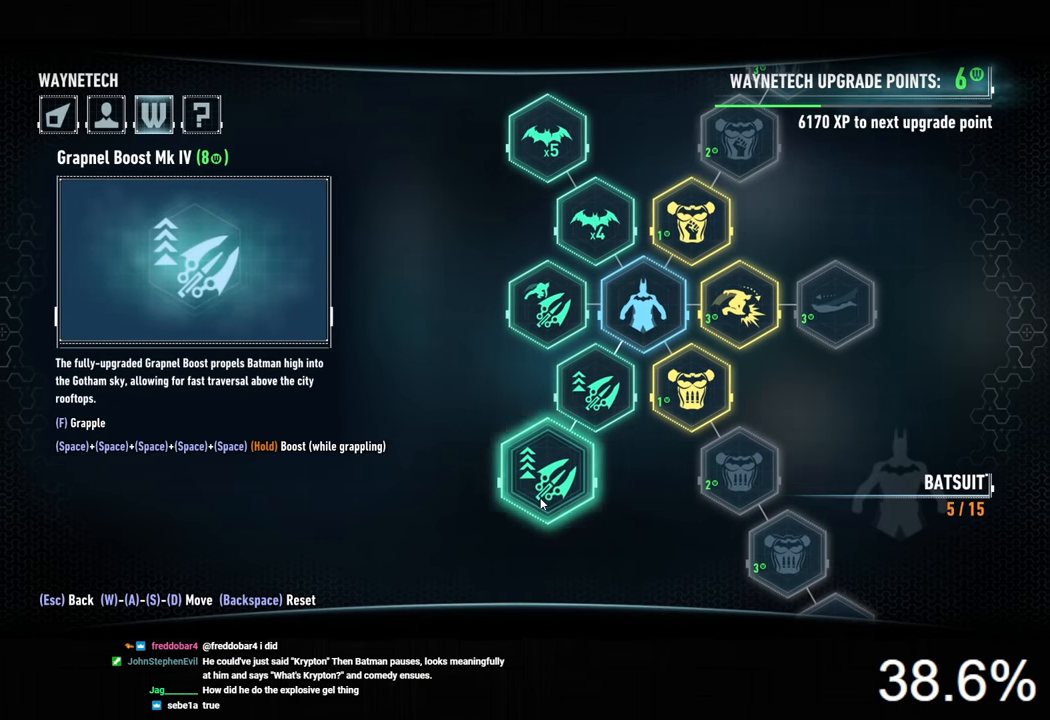
{"keys": [], "mouse": [], "mouse_move": "still", "events": [[33, "tab", "down"], [167, "tab", "up"]]}
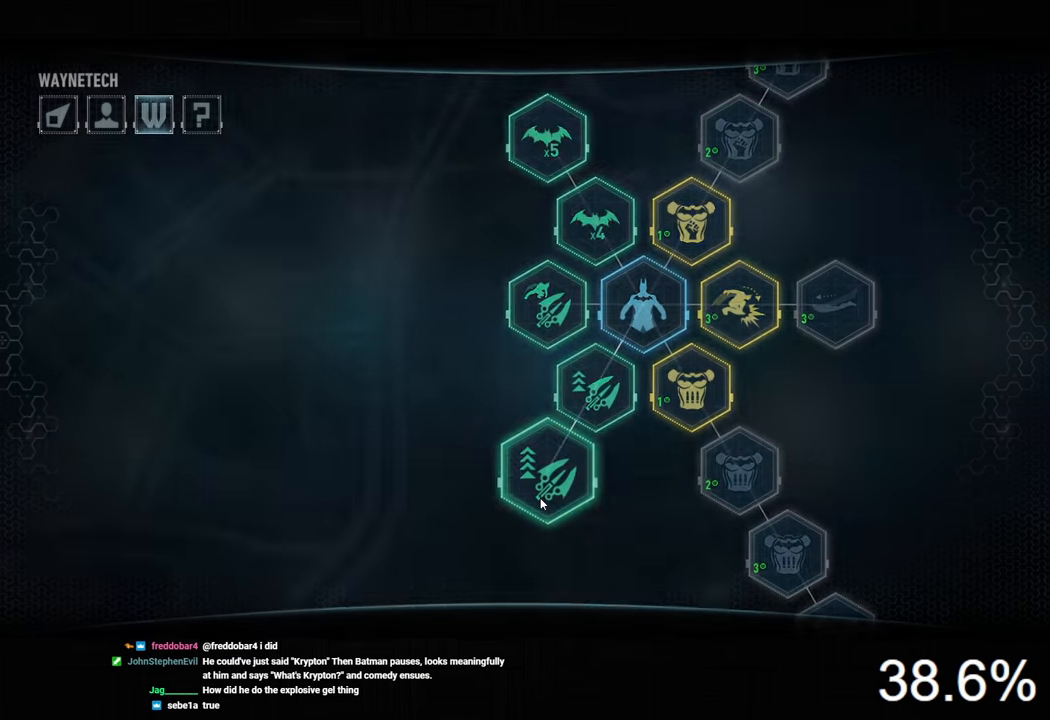
{"keys": [], "mouse": [], "mouse_move": "still", "events": []}
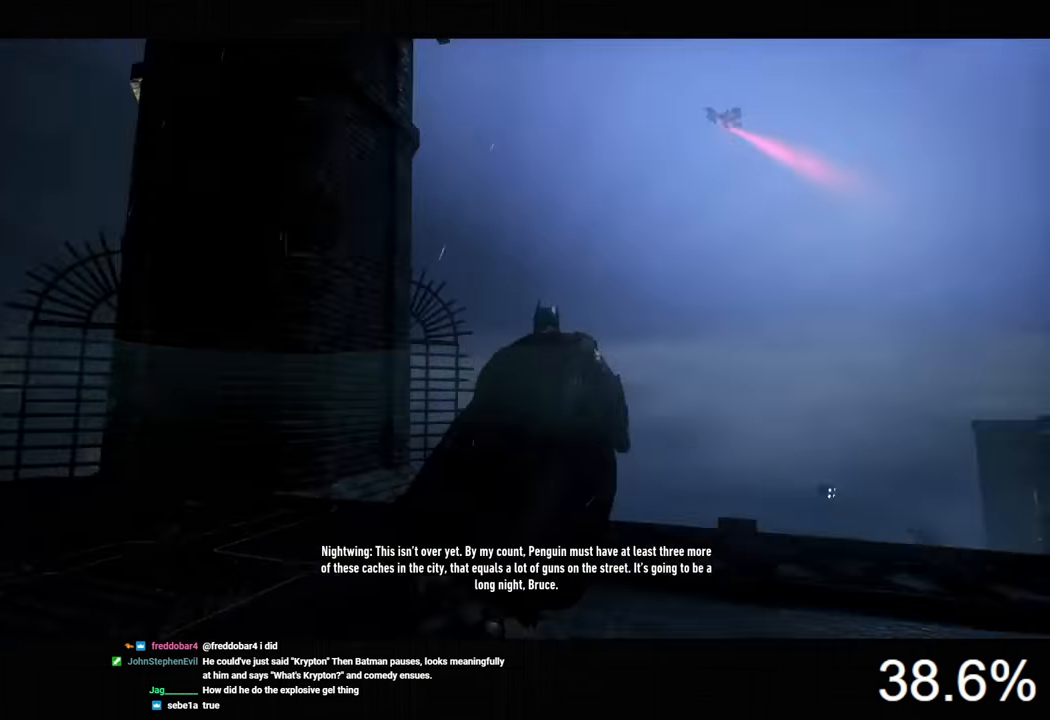
{"keys": [], "mouse": [], "mouse_move": "still", "events": [[200, "x", "down"], [333, "x", "up"]]}
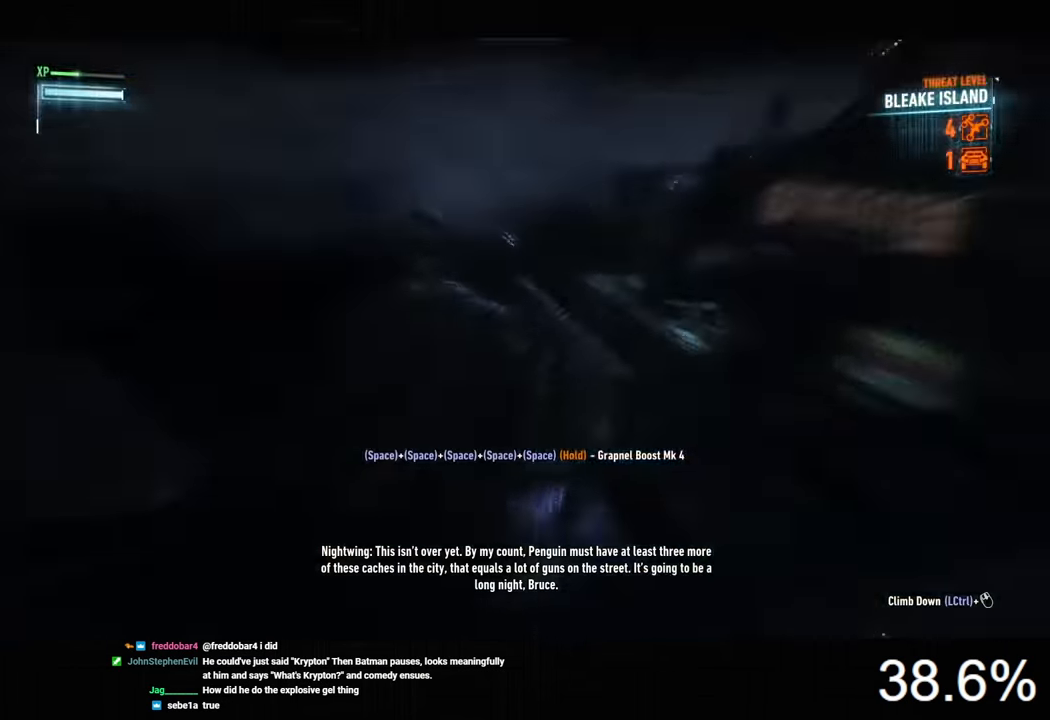
{"keys": ["d", "w"], "mouse": [], "mouse_move": "left", "events": [[200, "d", "down"], [300, "w", "down"]]}
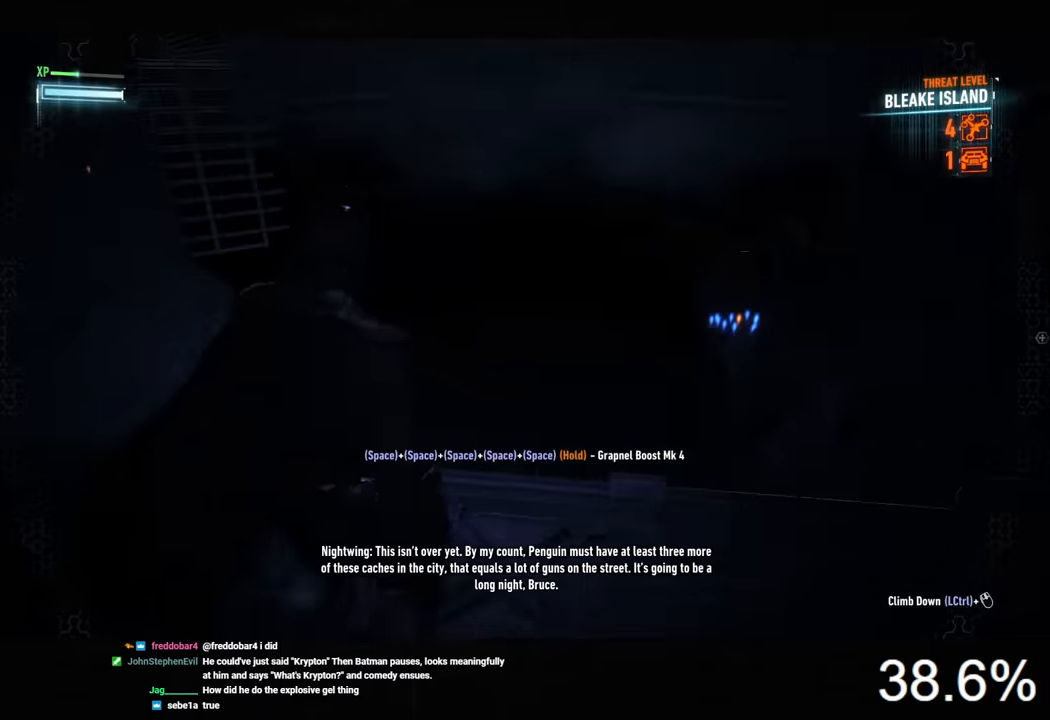
{"keys": ["space"], "mouse": [], "mouse_move": "still", "events": [[100, "w", "up"], [133, "d", "up"], [333, "x", "down"], [400, "x", "up"], [500, "space", "down"]]}
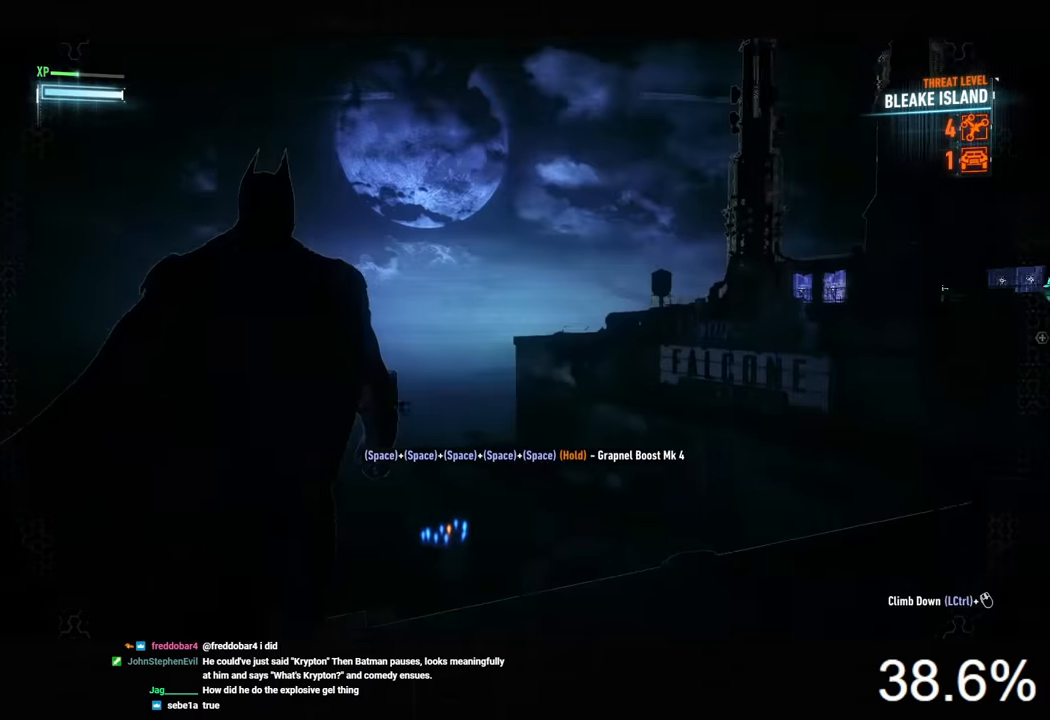
{"keys": ["space", "w"], "mouse": [], "mouse_move": "down-left", "events": [[33, "w", "down"]]}
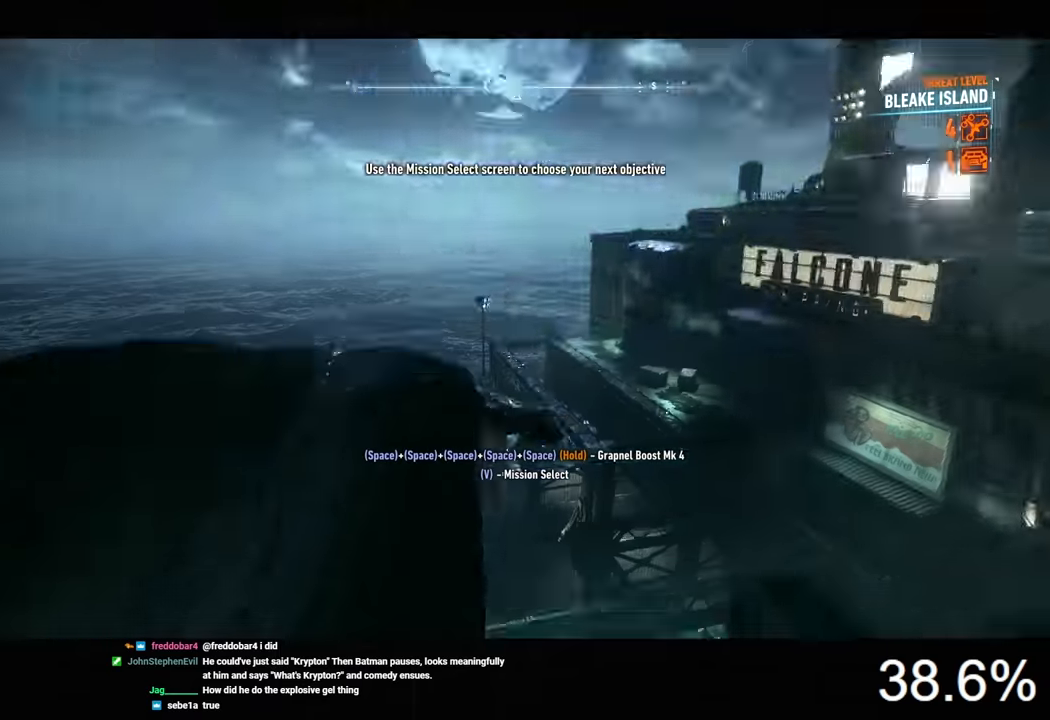
{"keys": ["ctrl", "space"], "mouse": [], "mouse_move": "still", "events": [[166, "w", "up"], [300, "ctrl", "down"]]}
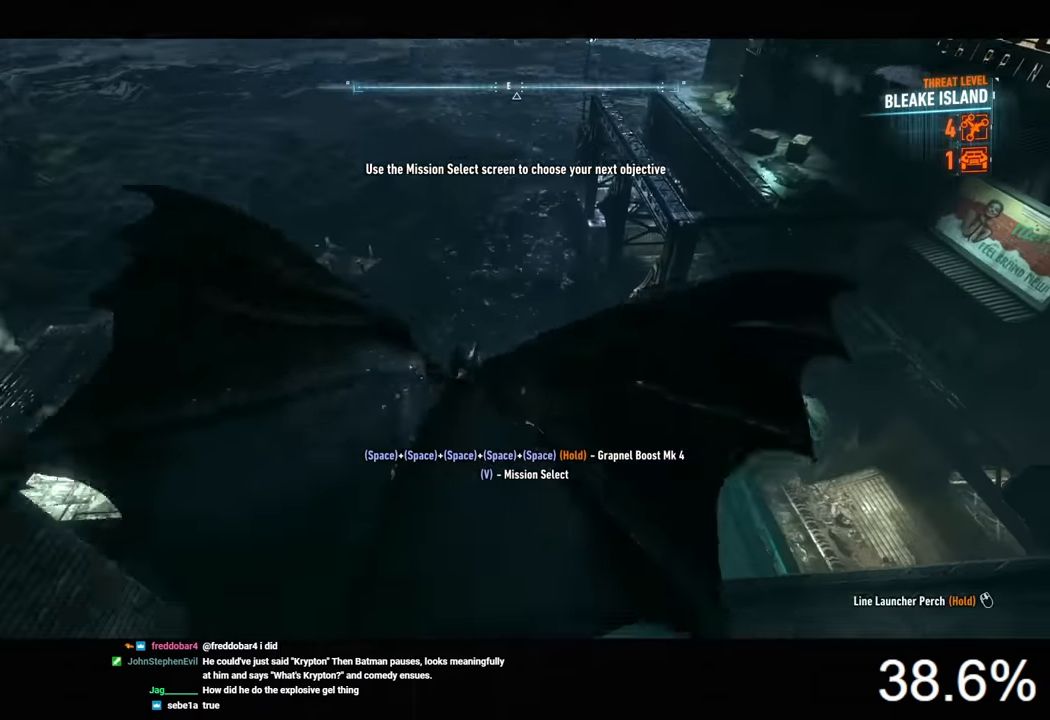
{"keys": ["ctrl", "space"], "mouse": [], "mouse_move": "still", "events": []}
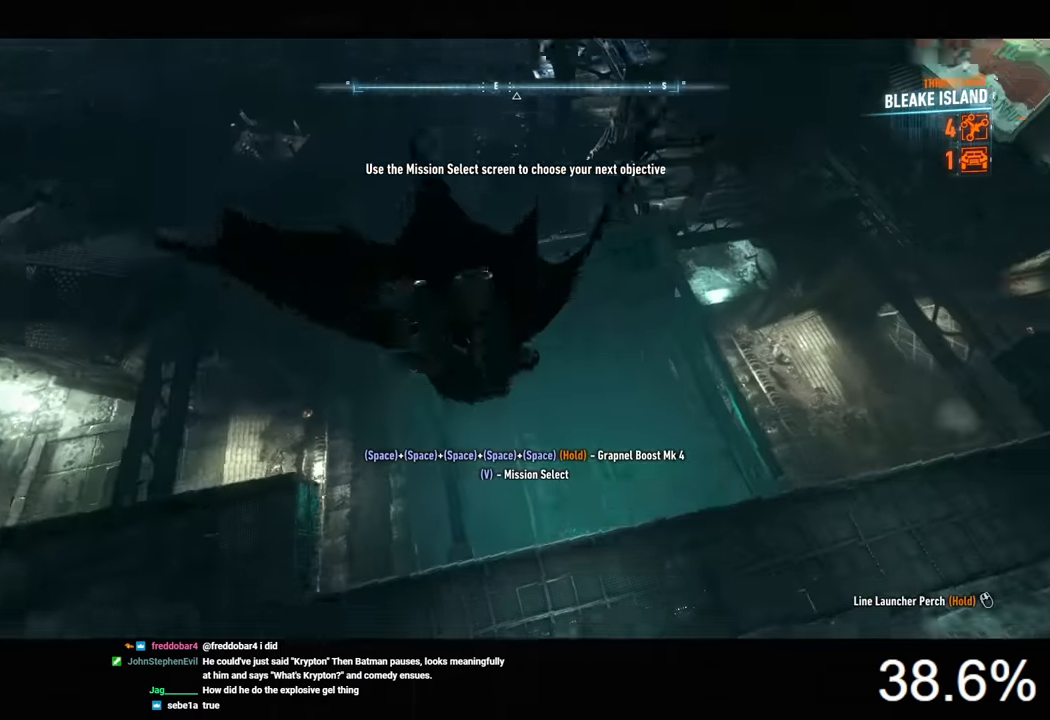
{"keys": ["ctrl", "space"], "mouse": [], "mouse_move": "still", "events": []}
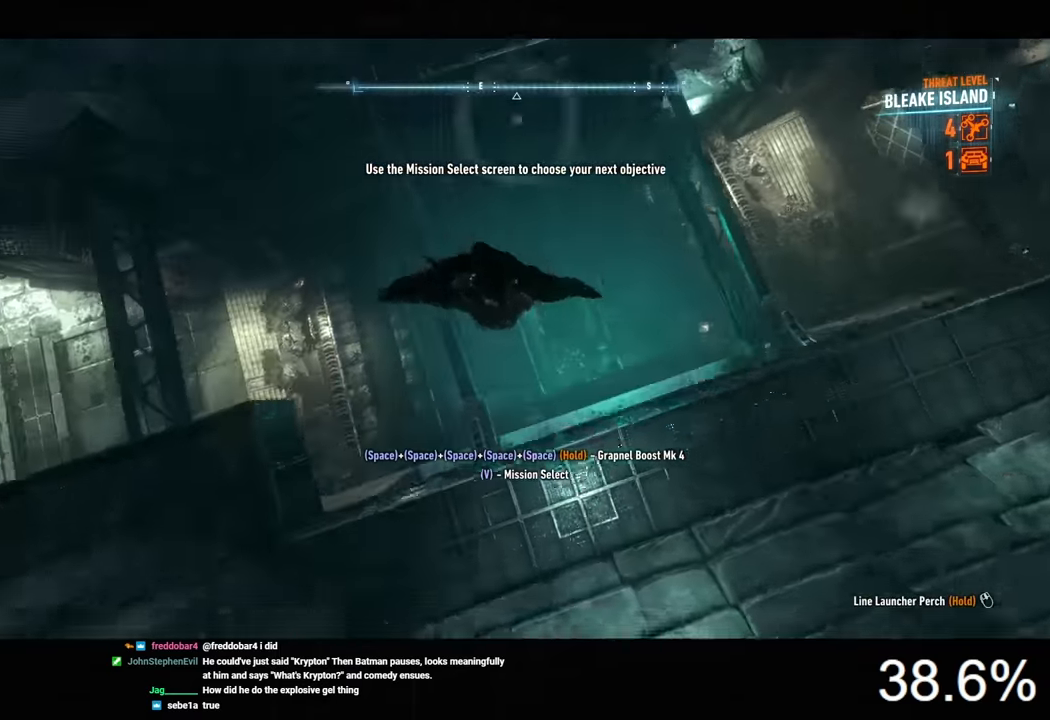
{"keys": ["ctrl", "space"], "mouse": [], "mouse_move": "up-right", "events": []}
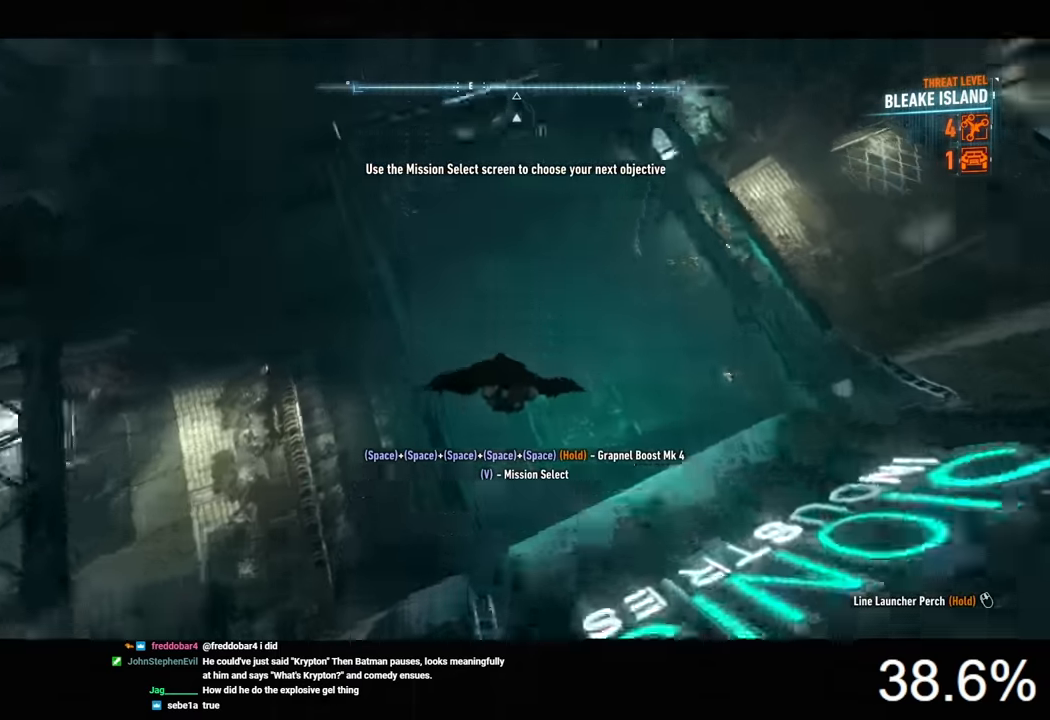
{"keys": ["space"], "mouse": [], "mouse_move": "left", "events": [[366, "ctrl", "up"]]}
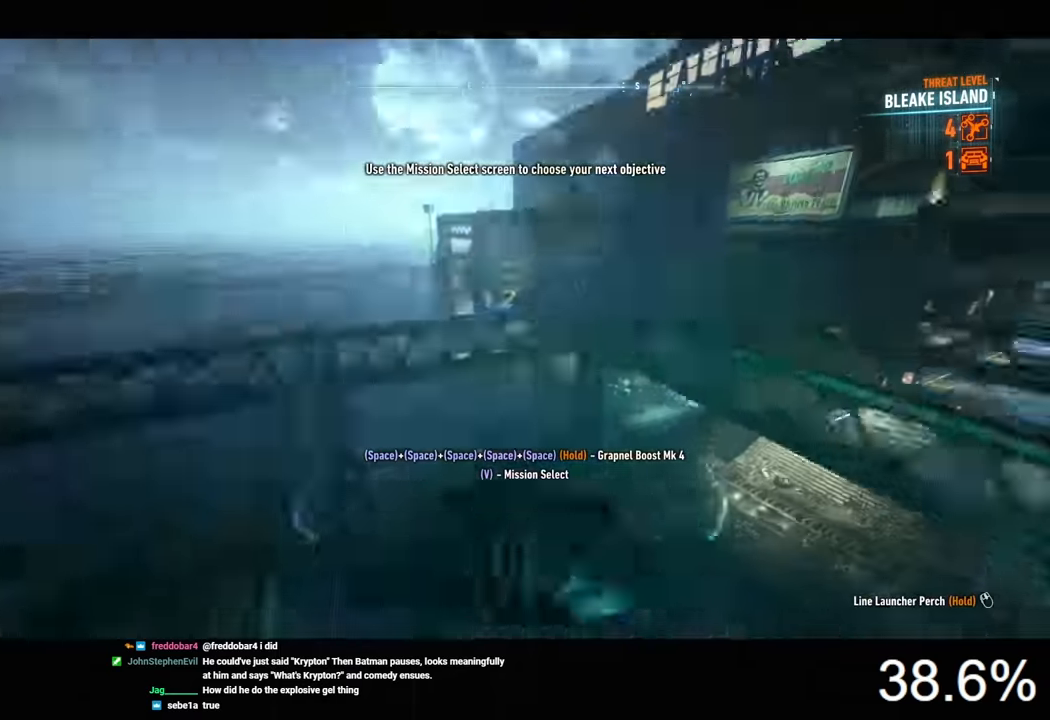
{"keys": ["space"], "mouse": [], "mouse_move": "up", "events": []}
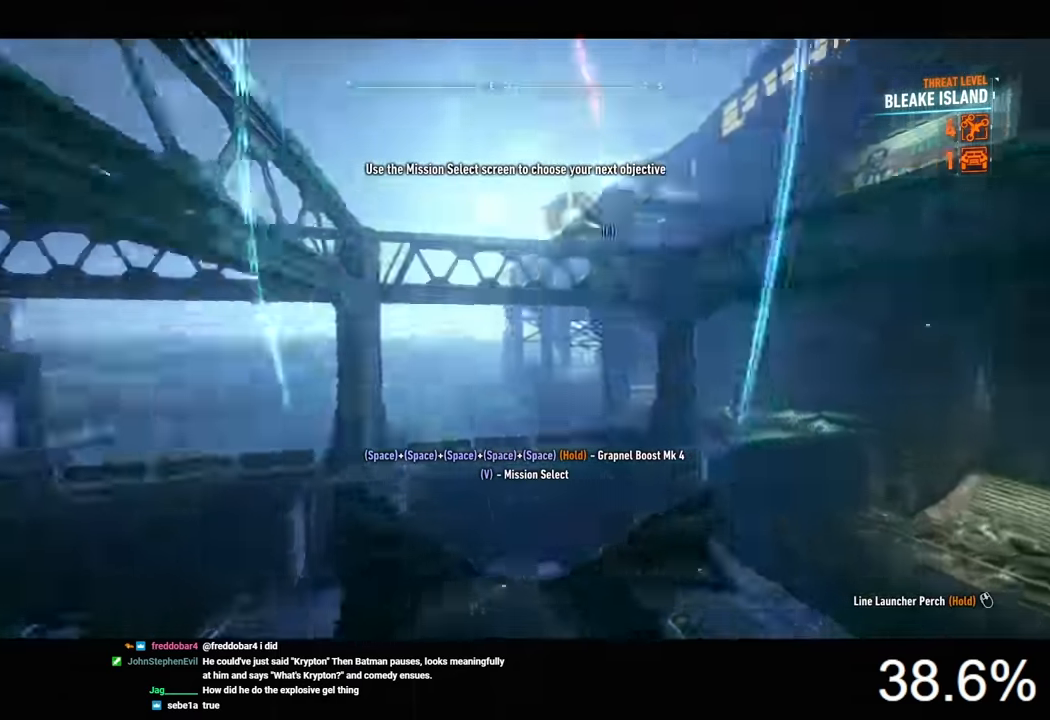
{"keys": ["space"], "mouse": [], "mouse_move": "still", "events": []}
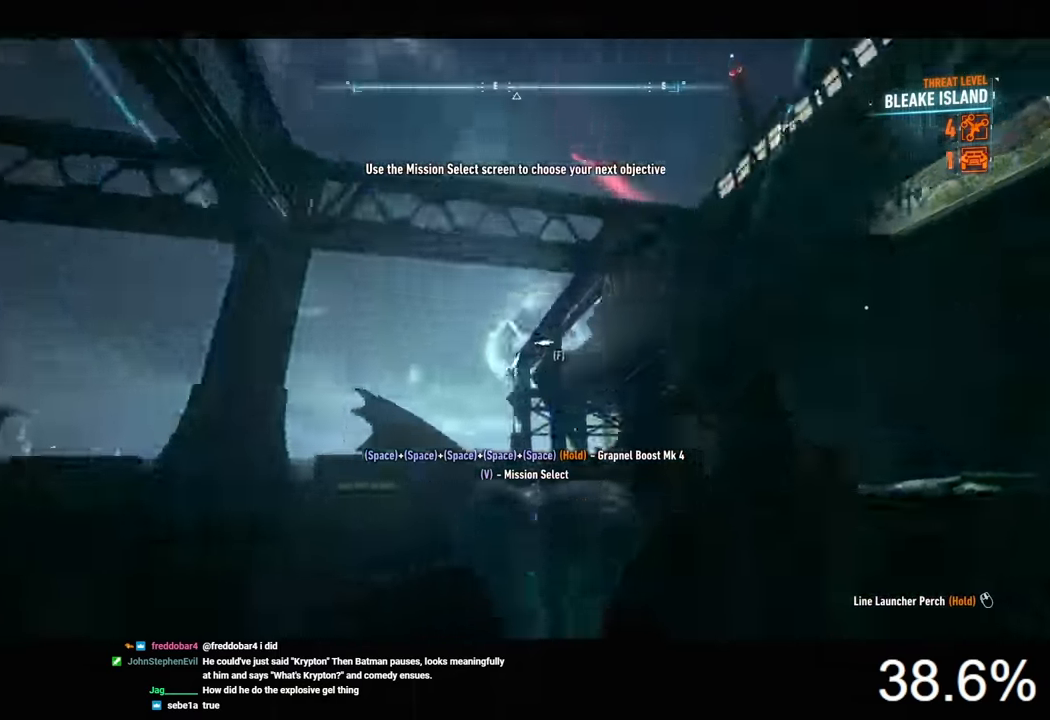
{"keys": ["space"], "mouse": [], "mouse_move": "still", "events": []}
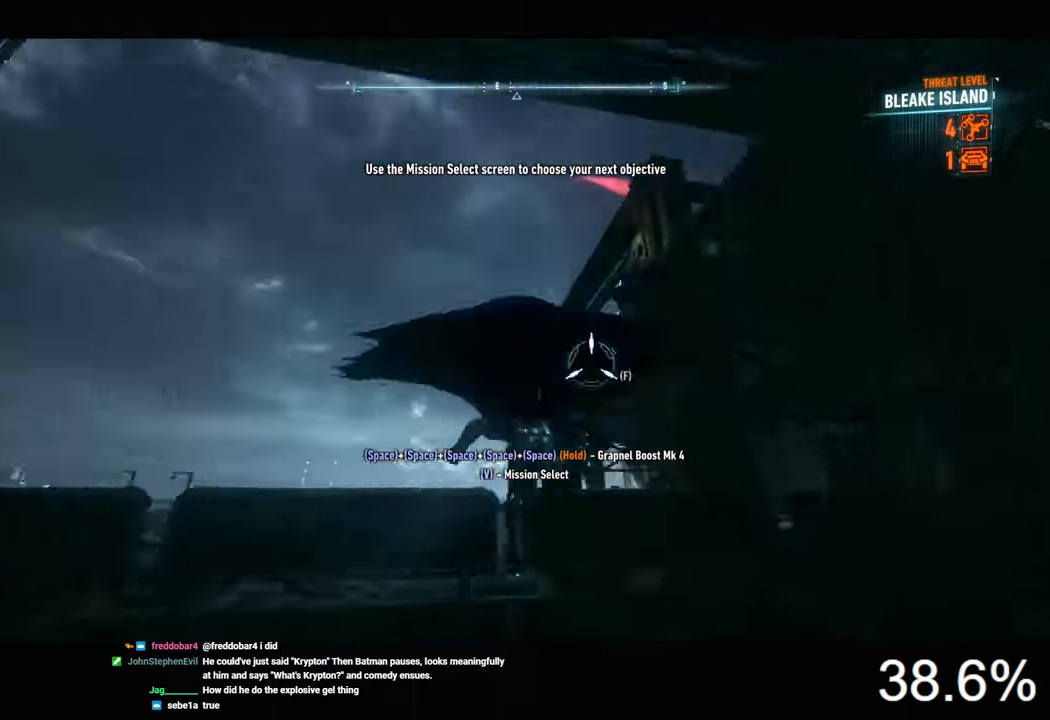
{"keys": ["space"], "mouse": [], "mouse_move": "still", "events": []}
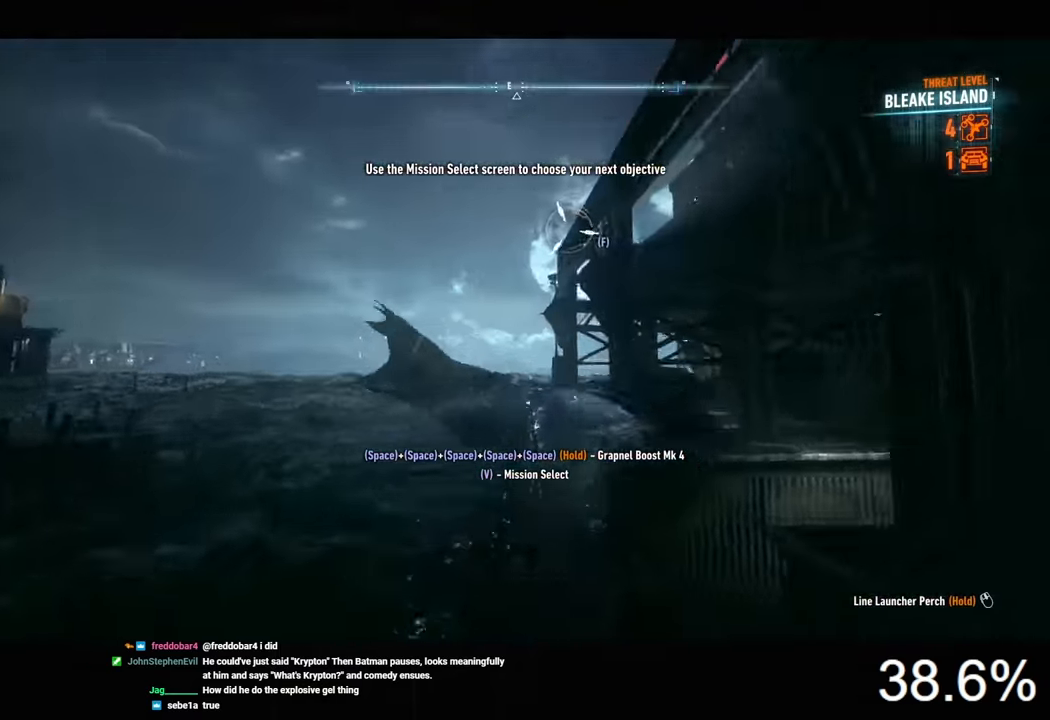
{"keys": ["space"], "mouse": [], "mouse_move": "still", "events": []}
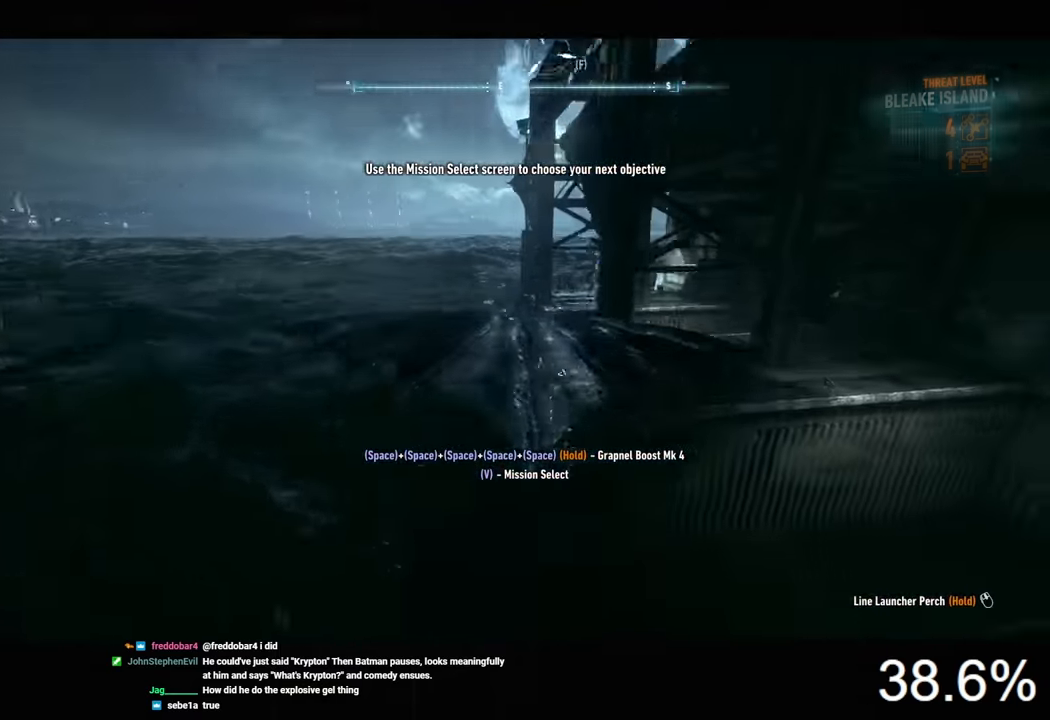
{"keys": ["space"], "mouse": [], "mouse_move": "still", "events": [[300, "x", "down"], [333, "x", "up"]]}
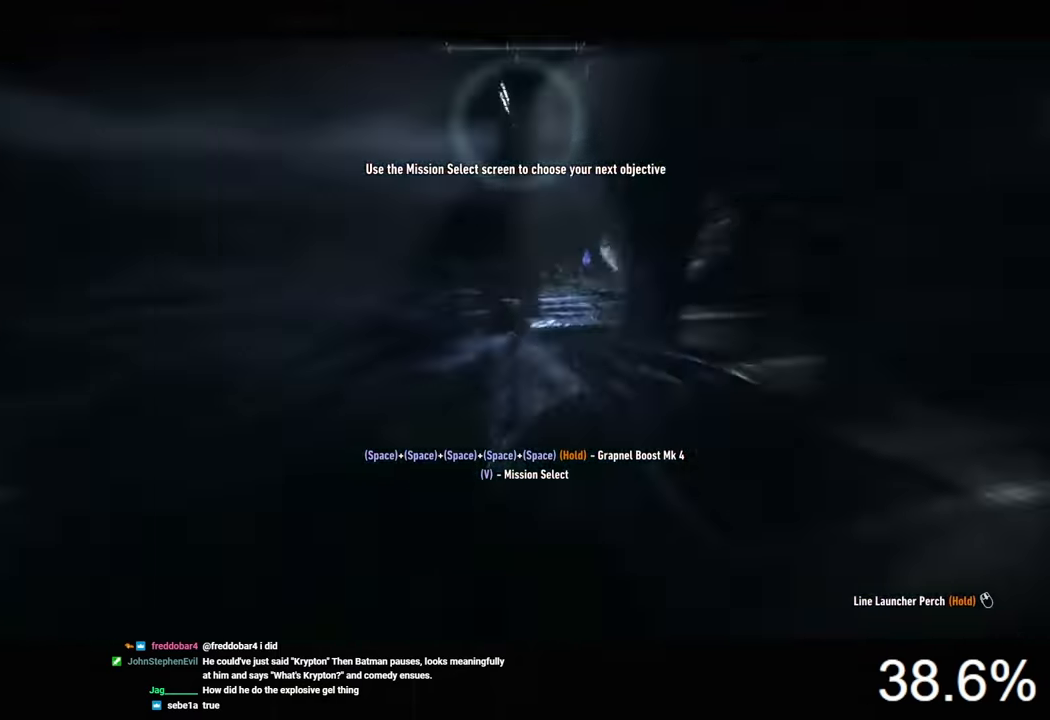
{"keys": ["space"], "mouse": [], "mouse_move": "still", "events": []}
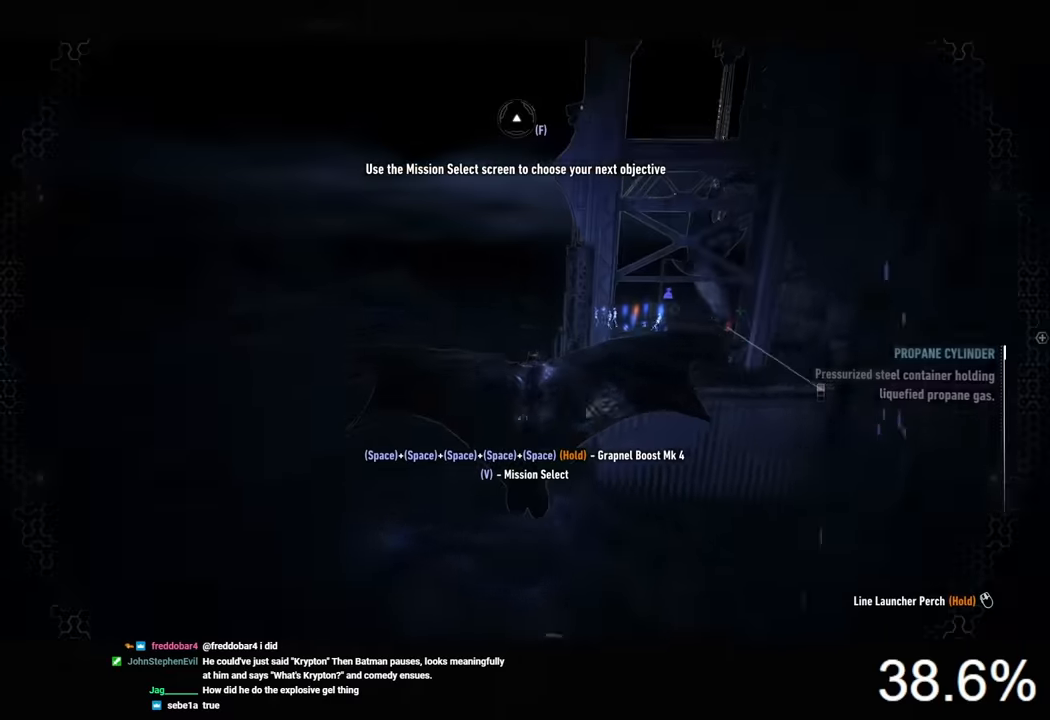
{"keys": ["space"], "mouse": [], "mouse_move": "still", "events": [[133, "x", "down"], [200, "x", "up"]]}
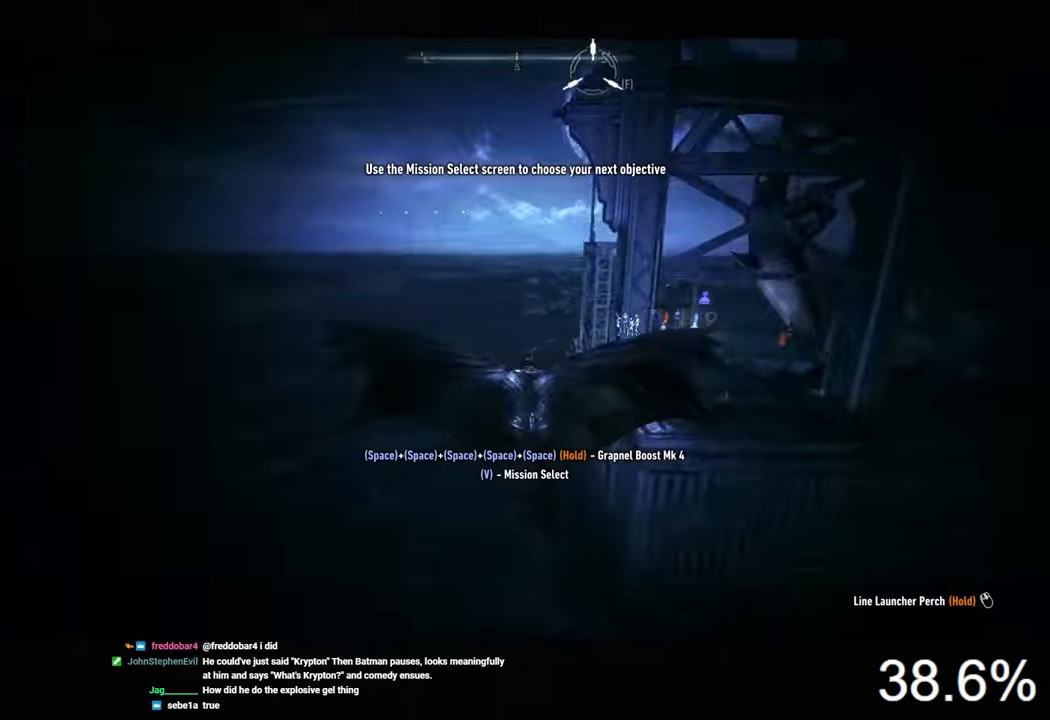
{"keys": ["space"], "mouse": [], "mouse_move": "still", "events": []}
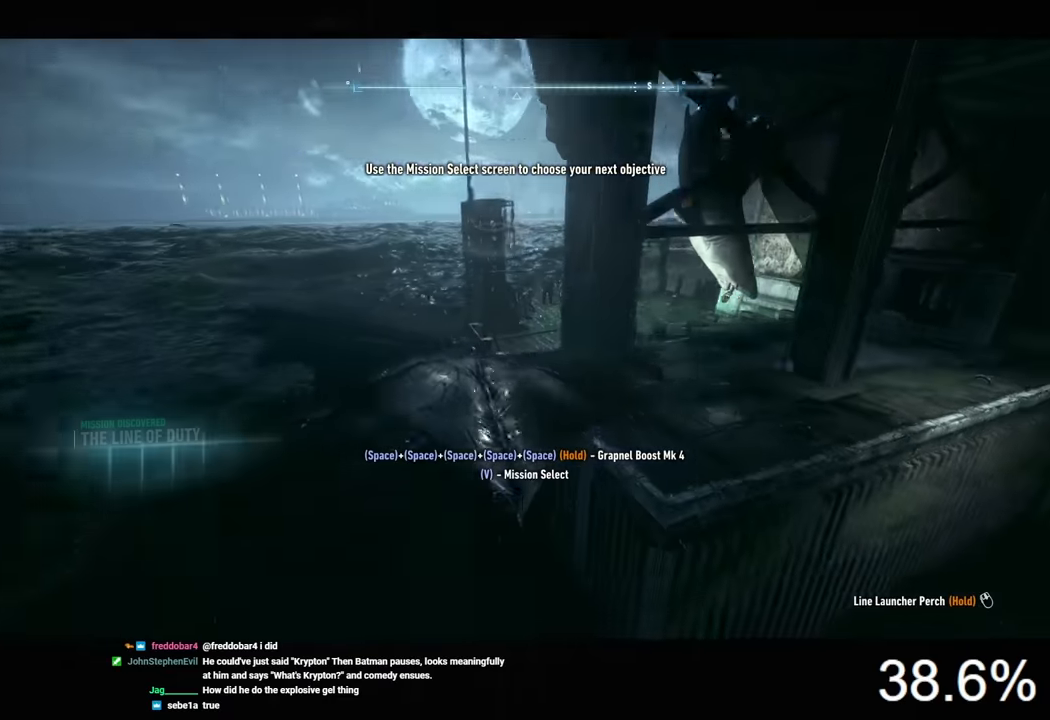
{"keys": ["space"], "mouse": [], "mouse_move": "still", "events": []}
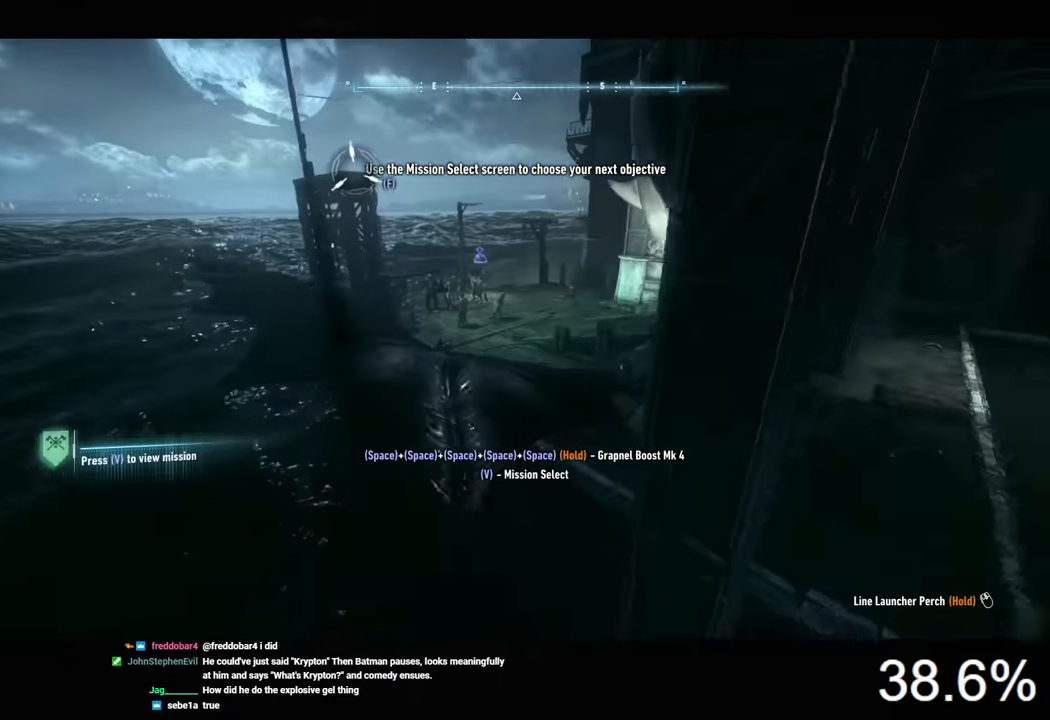
{"keys": ["space"], "mouse": [], "mouse_move": "still", "events": []}
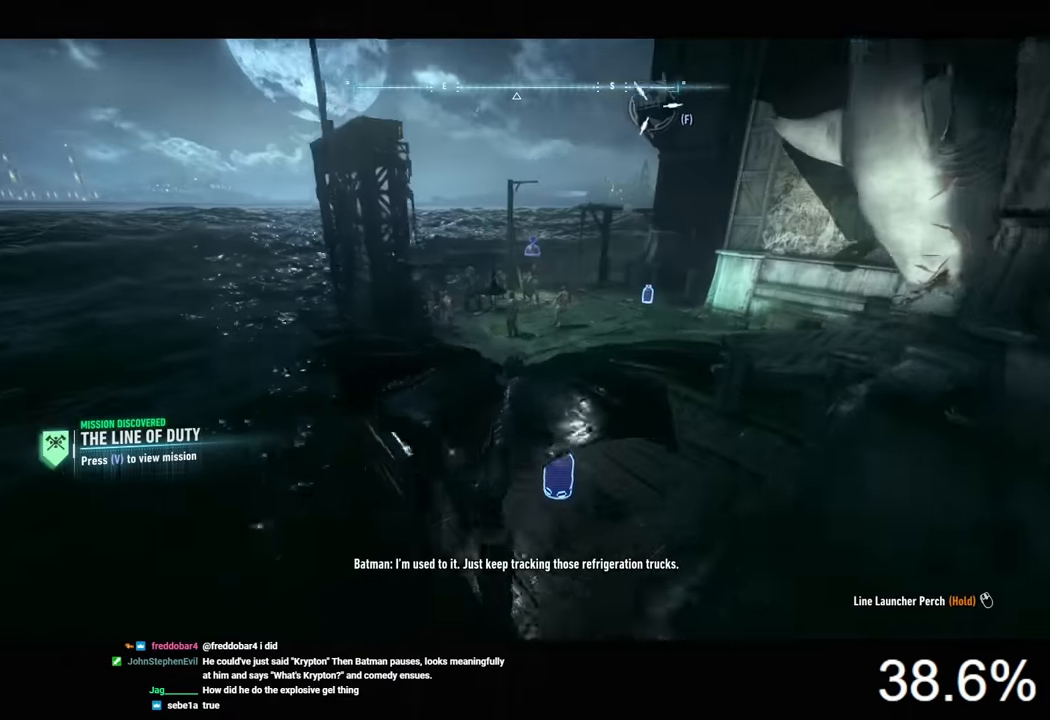
{"keys": ["space"], "mouse": [], "mouse_move": "still", "events": []}
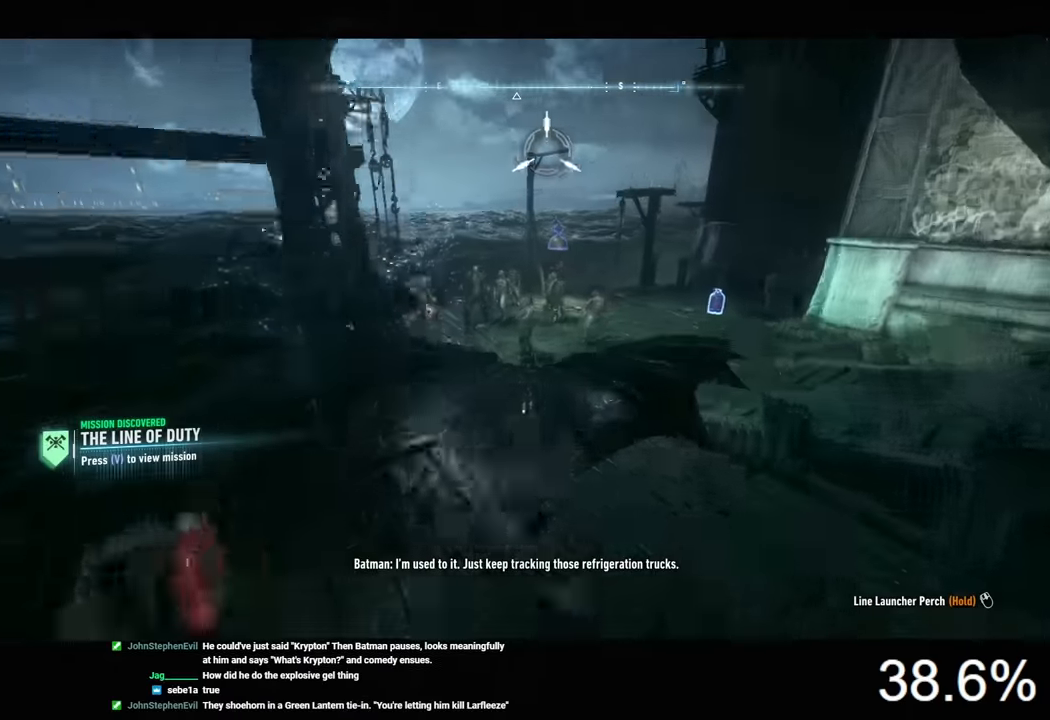
{"keys": [], "mouse": [], "mouse_move": "down-left", "events": [[300, "space", "up"]]}
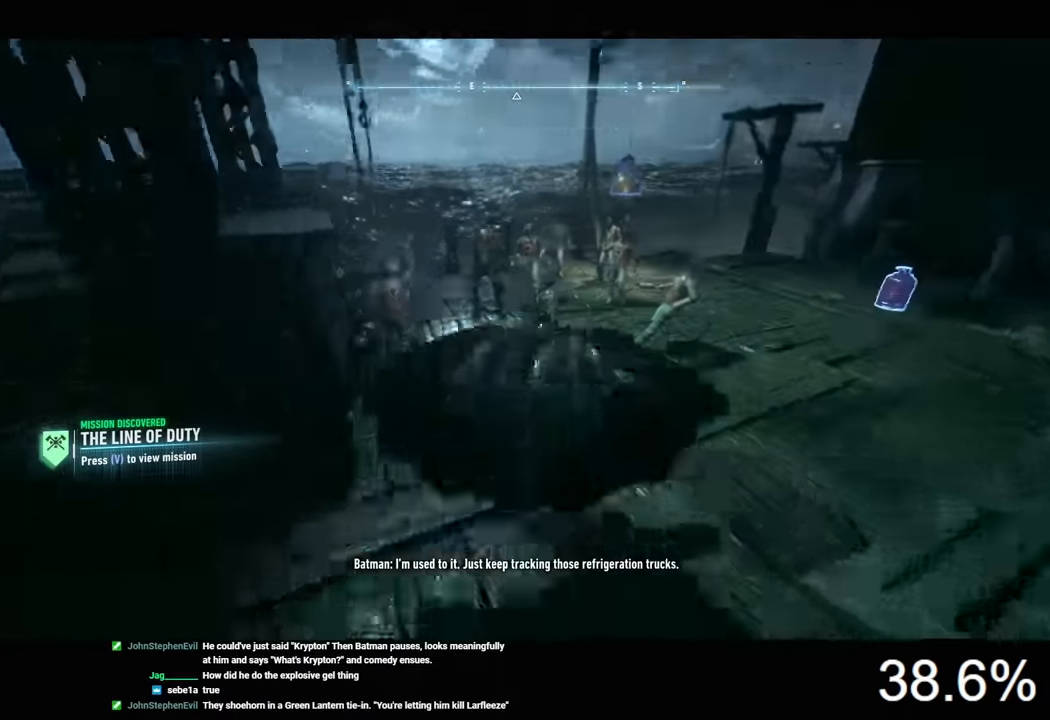
{"keys": ["w"], "mouse": [], "mouse_move": "still", "events": [[166, "w", "down"], [266, "mouse_left", "down"], [366, "mouse_left", "up"], [433, "mouse_left", "down"], [500, "mouse_left", "up"]]}
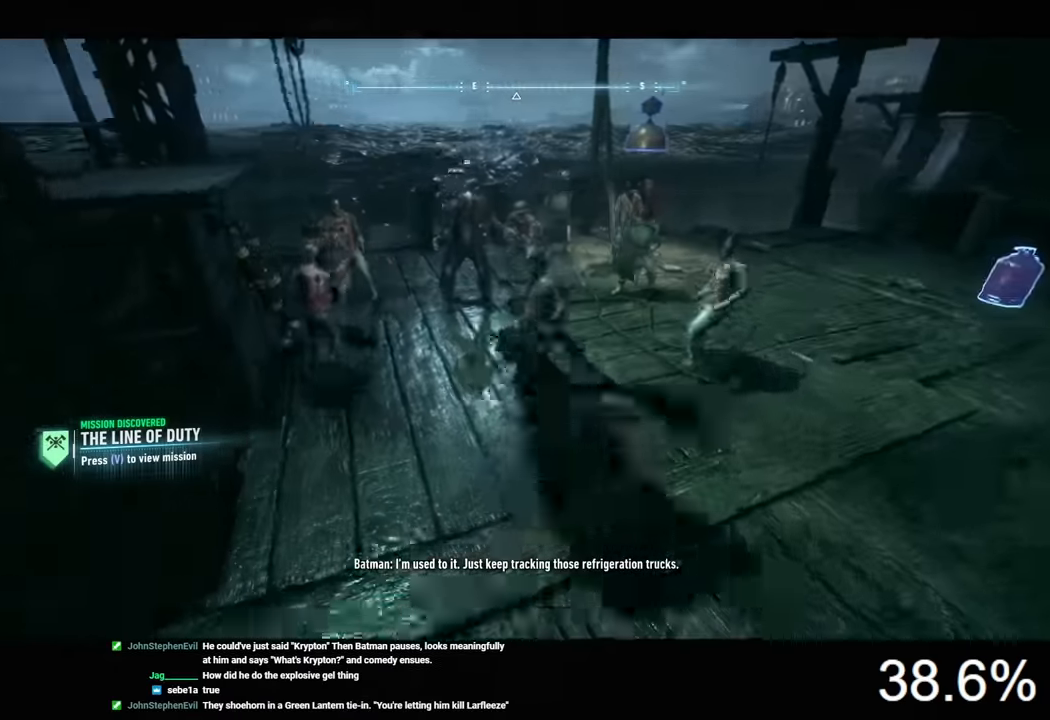
{"keys": ["w"], "mouse": ["left"], "mouse_move": "still", "events": [[66, "mouse_left", "down"], [166, "mouse_left", "up"], [200, "mouse_left", "down"], [300, "mouse_left", "up"], [366, "mouse_left", "down"], [466, "mouse_left", "up"], [500, "mouse_left", "down"]]}
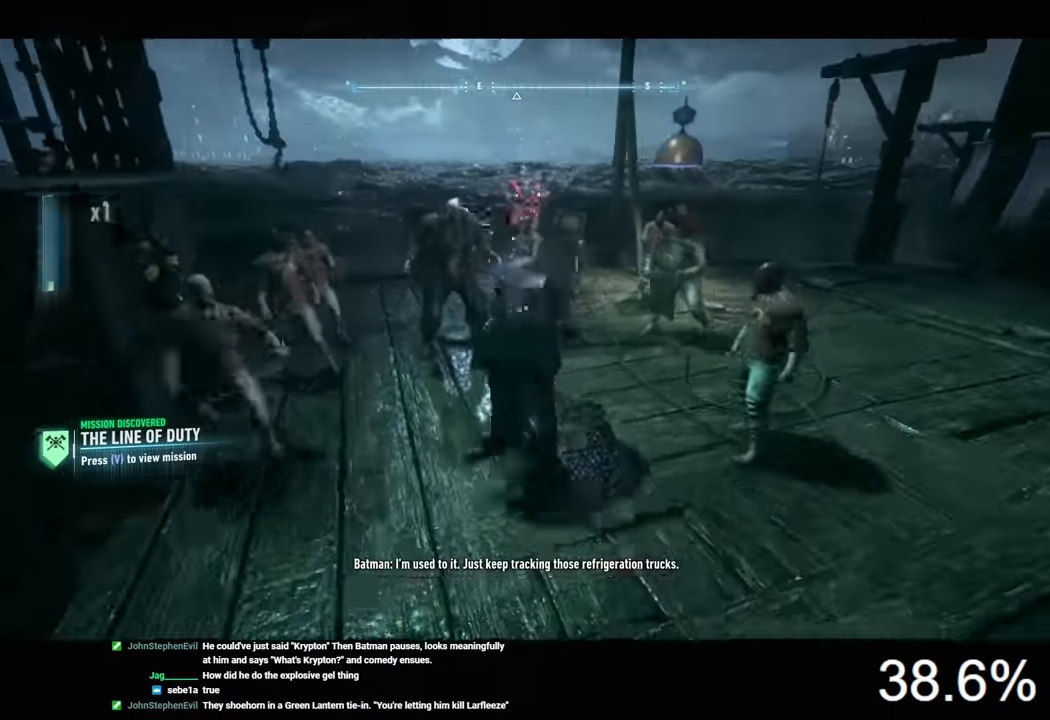
{"keys": [], "mouse": [], "mouse_move": "still", "events": [[100, "mouse_left", "up"], [166, "mouse_left", "down"], [233, "mouse_left", "up"], [300, "mouse_left", "down"], [366, "mouse_left", "up"], [366, "w", "up"]]}